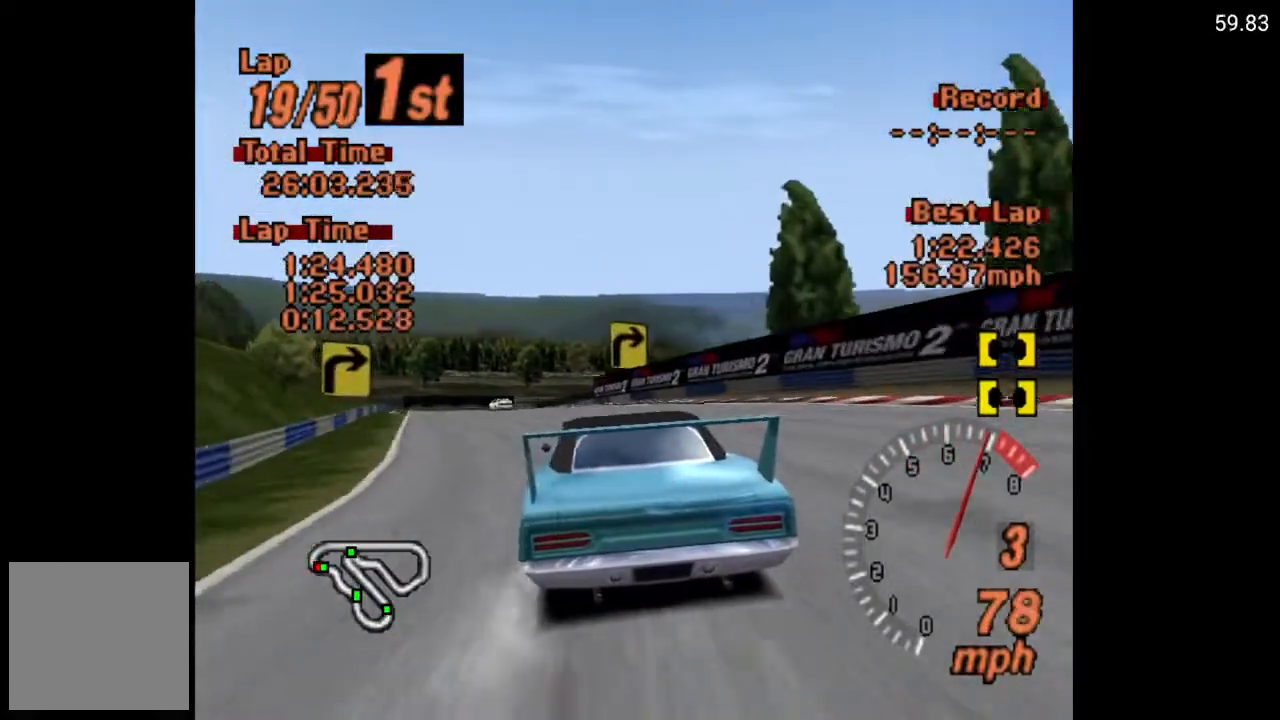
Gameplay with a controller (Xbox layout); each line is a JSON object with the inputs held at the frame after it. "events" lists button and stick changes between this image and that frame as [ms after this image, input, new state], when the widget could be followed in between.
{"buttons": ["A"], "left_stick": "center", "right_stick": "center", "events": [[33, "DPAD_LEFT", "down"], [383, "DPAD_LEFT", "up"]]}
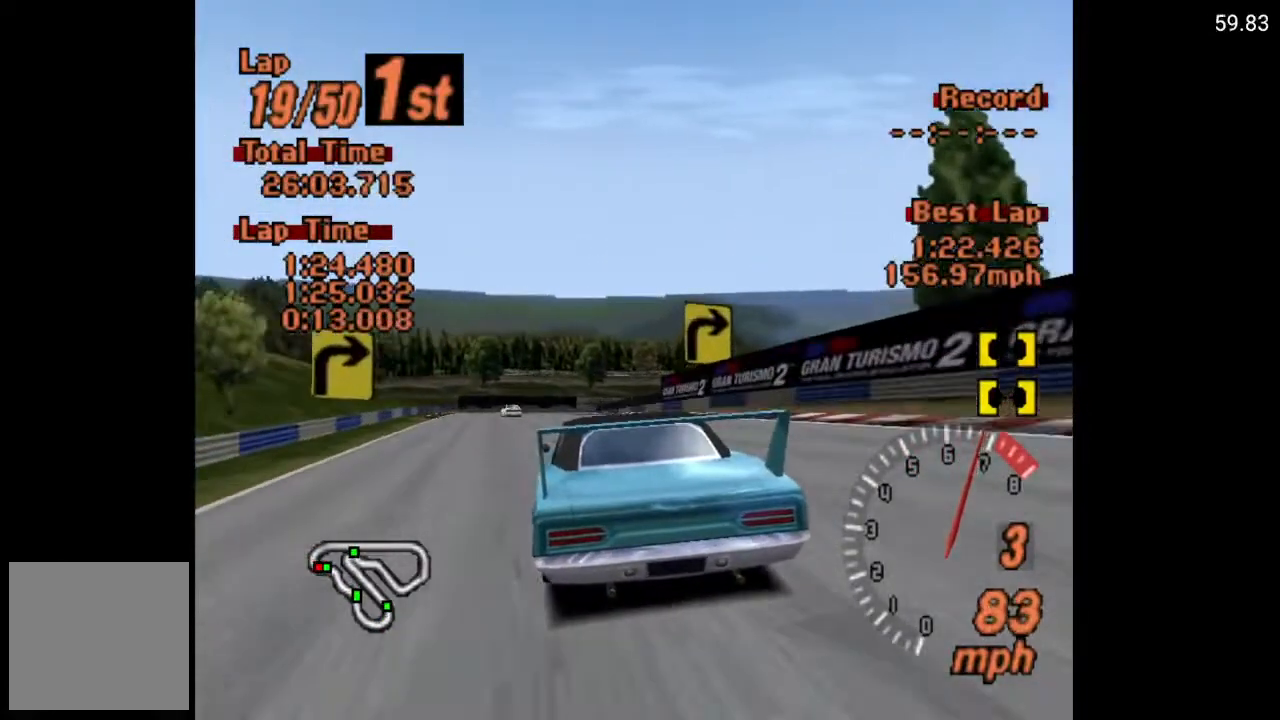
{"buttons": ["A", "DPAD_LEFT"], "left_stick": "center", "right_stick": "center", "events": [[17, "DPAD_LEFT", "down"], [217, "DPAD_LEFT", "up"], [500, "DPAD_LEFT", "down"]]}
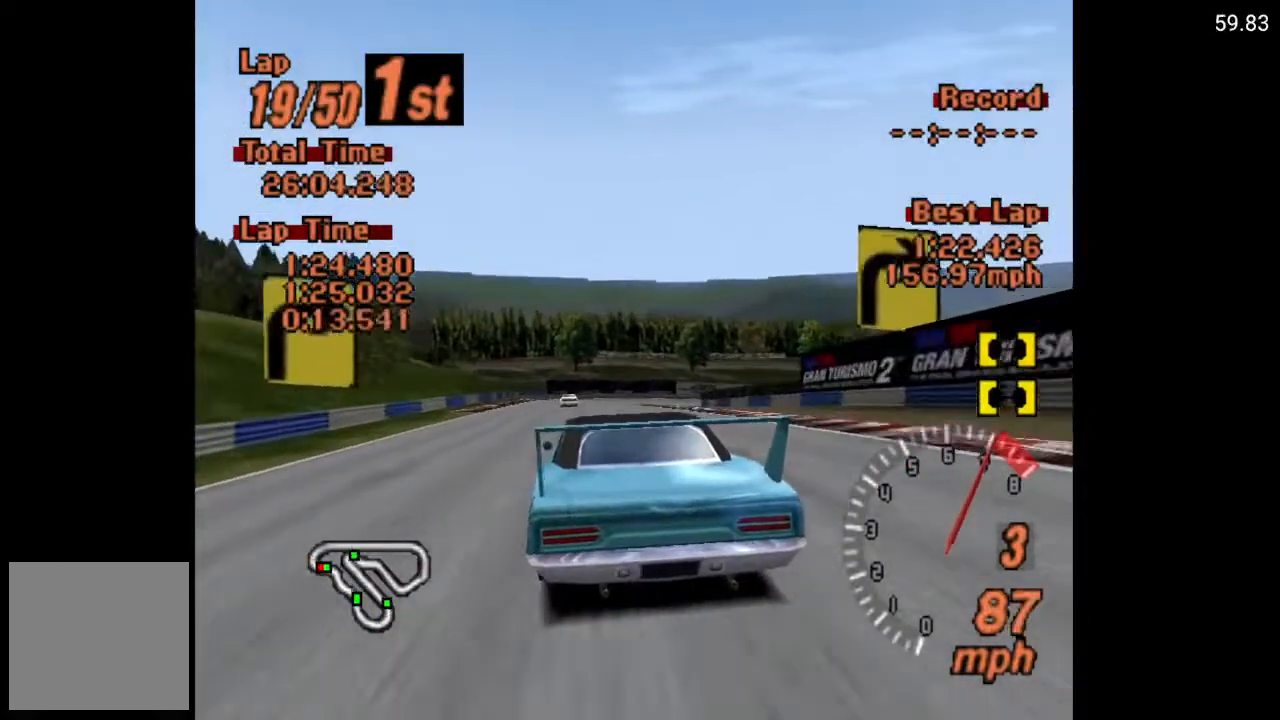
{"buttons": ["A", "R2"], "left_stick": "center", "right_stick": "center", "events": [[150, "DPAD_LEFT", "up"], [400, "R2", "down"]]}
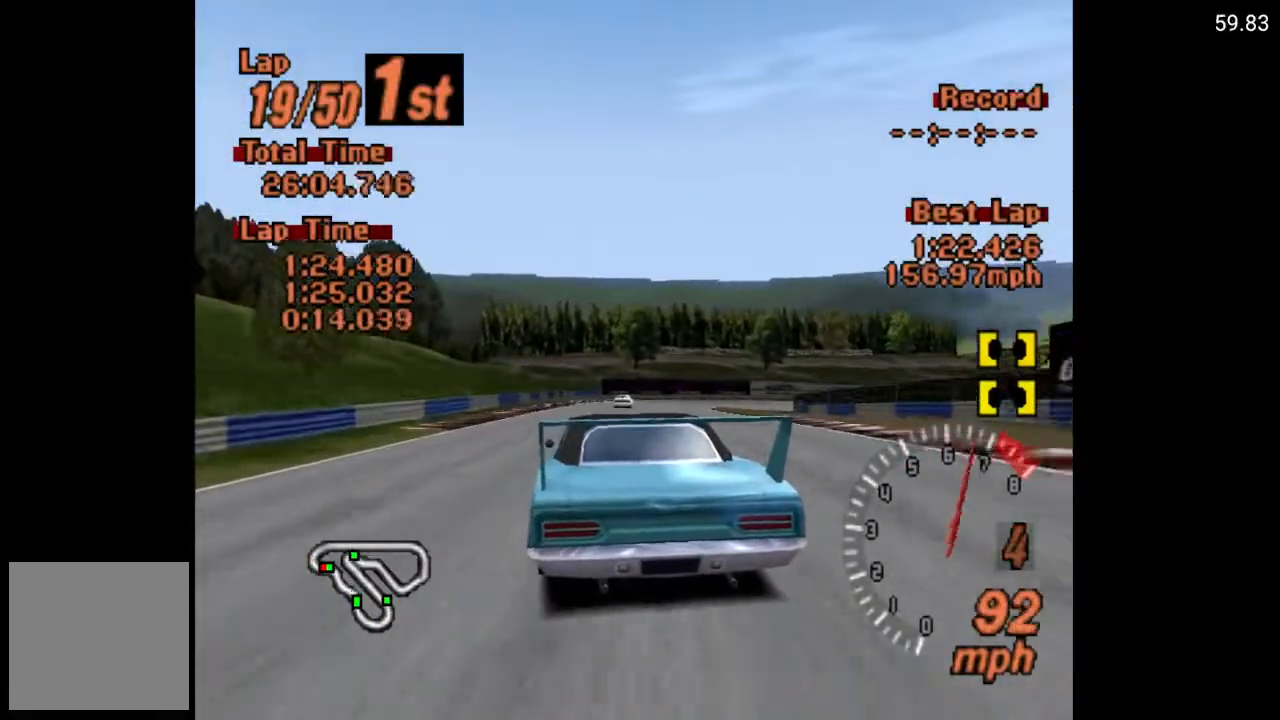
{"buttons": [], "left_stick": "center", "right_stick": "center", "events": [[67, "R2", "up"], [217, "DPAD_RIGHT", "down"], [300, "A", "up"], [367, "DPAD_RIGHT", "up"]]}
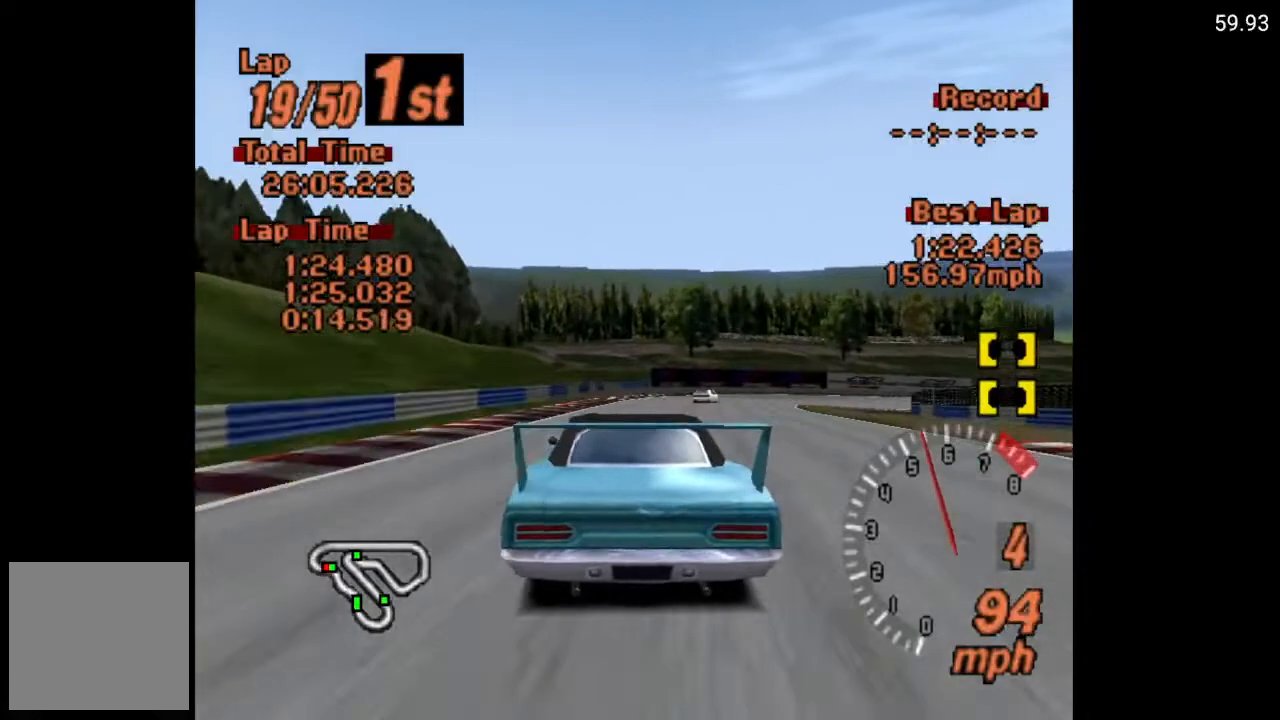
{"buttons": ["DPAD_RIGHT"], "left_stick": "center", "right_stick": "center", "events": [[67, "X", "down"], [133, "L2", "down"], [233, "L2", "up"], [383, "DPAD_RIGHT", "down"], [483, "X", "up"]]}
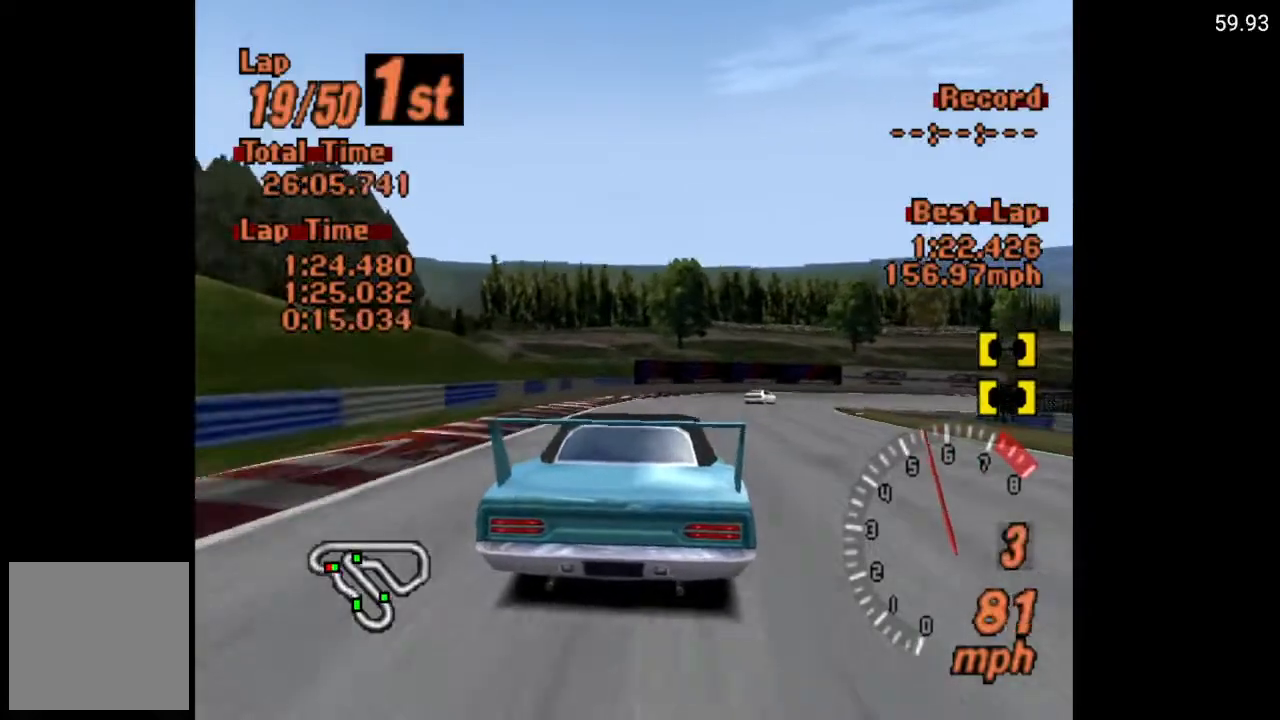
{"buttons": ["A"], "left_stick": "center", "right_stick": "center", "events": [[150, "DPAD_RIGHT", "up"], [183, "A", "down"], [250, "DPAD_RIGHT", "down"], [483, "DPAD_RIGHT", "up"]]}
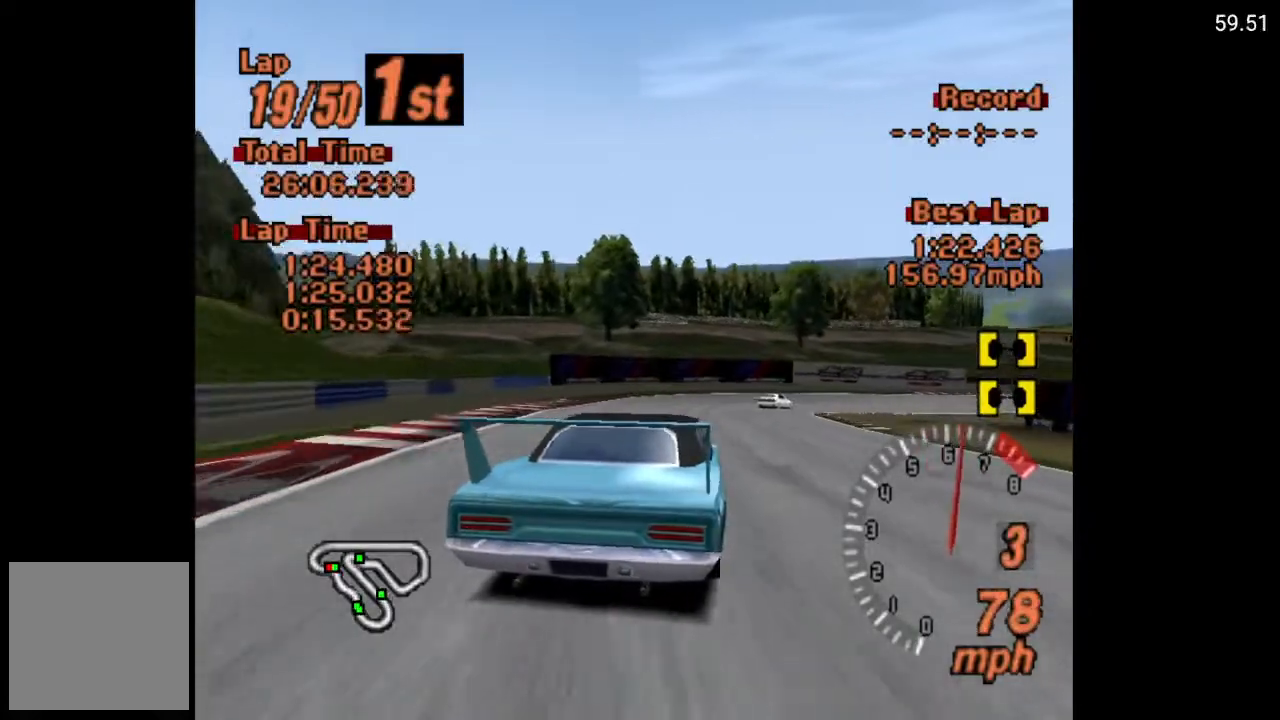
{"buttons": ["A", "DPAD_RIGHT"], "left_stick": "center", "right_stick": "center", "events": [[217, "DPAD_RIGHT", "down"]]}
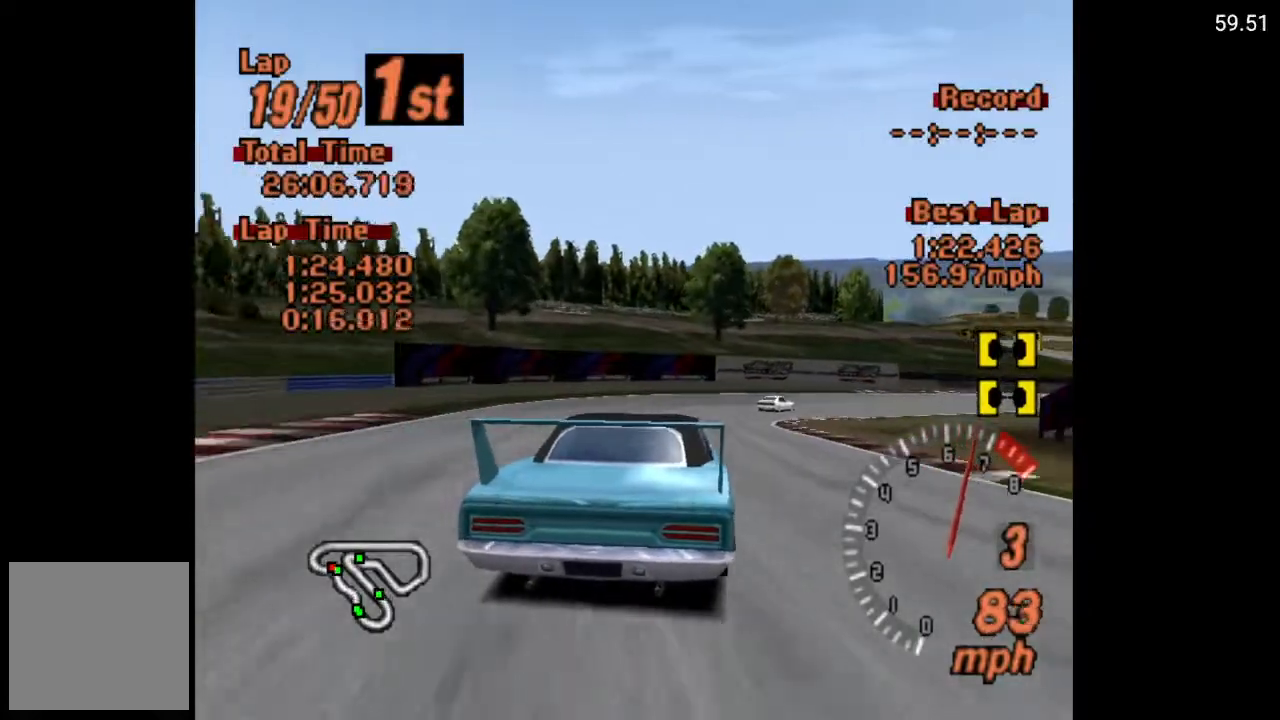
{"buttons": ["DPAD_RIGHT"], "left_stick": "center", "right_stick": "center", "events": [[100, "A", "up"]]}
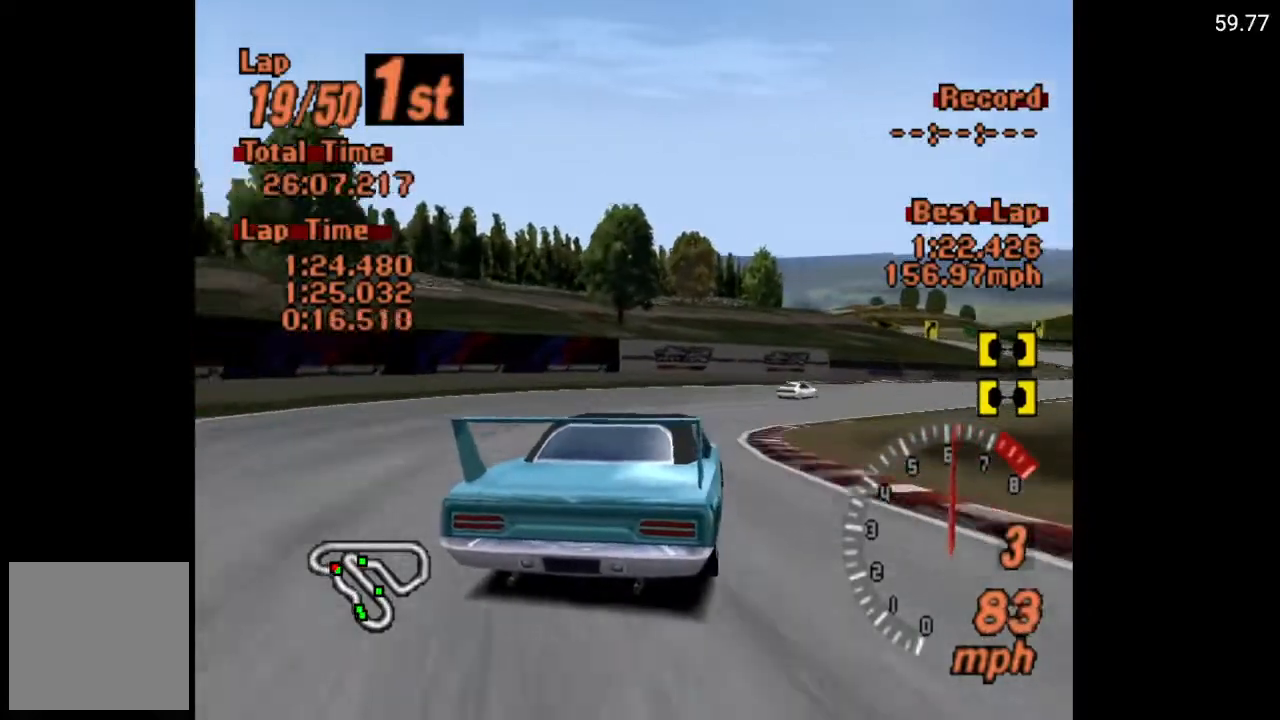
{"buttons": ["A", "DPAD_RIGHT"], "left_stick": "center", "right_stick": "center", "events": [[117, "A", "down"]]}
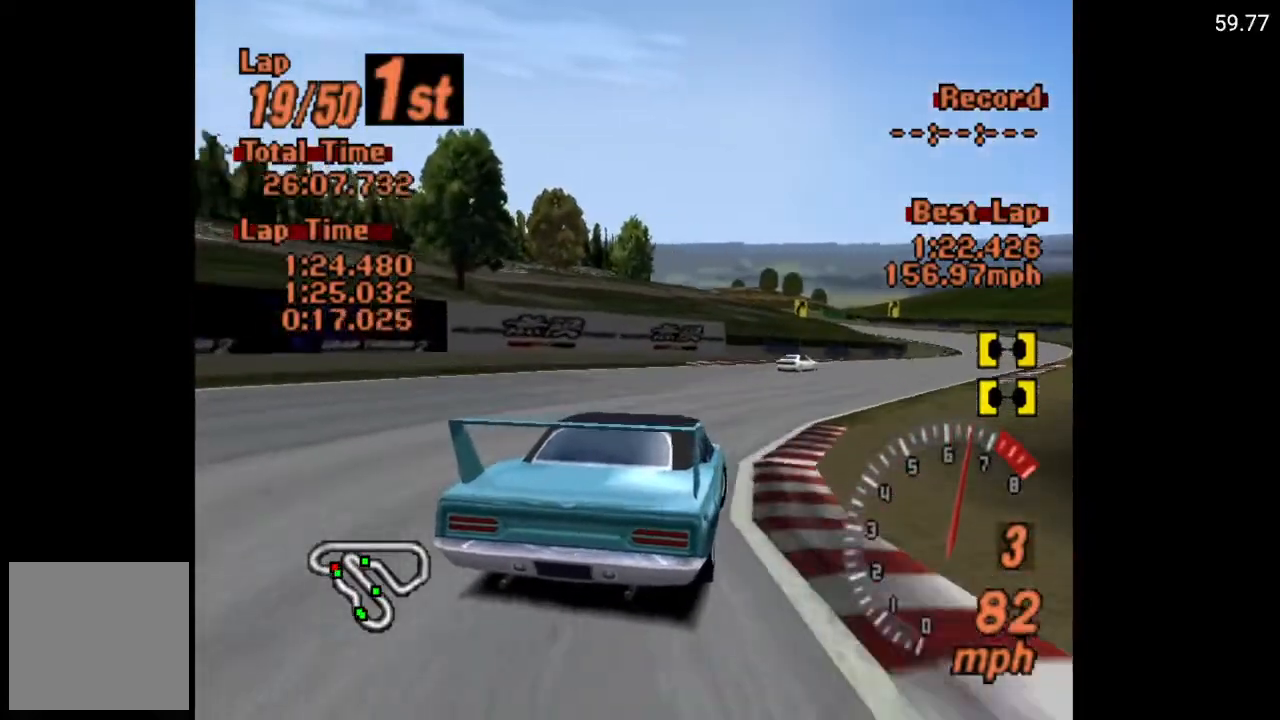
{"buttons": ["A", "DPAD_RIGHT"], "left_stick": "center", "right_stick": "center", "events": []}
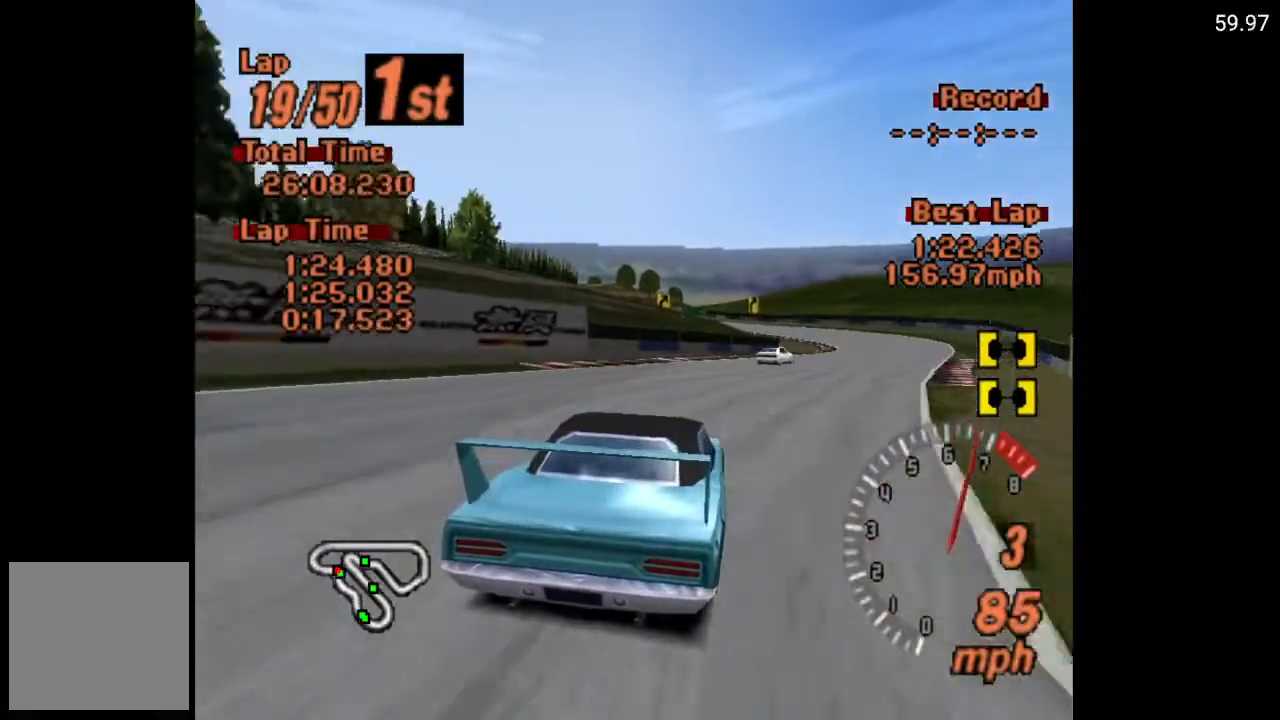
{"buttons": ["A"], "left_stick": "center", "right_stick": "center", "events": [[233, "DPAD_RIGHT", "up"]]}
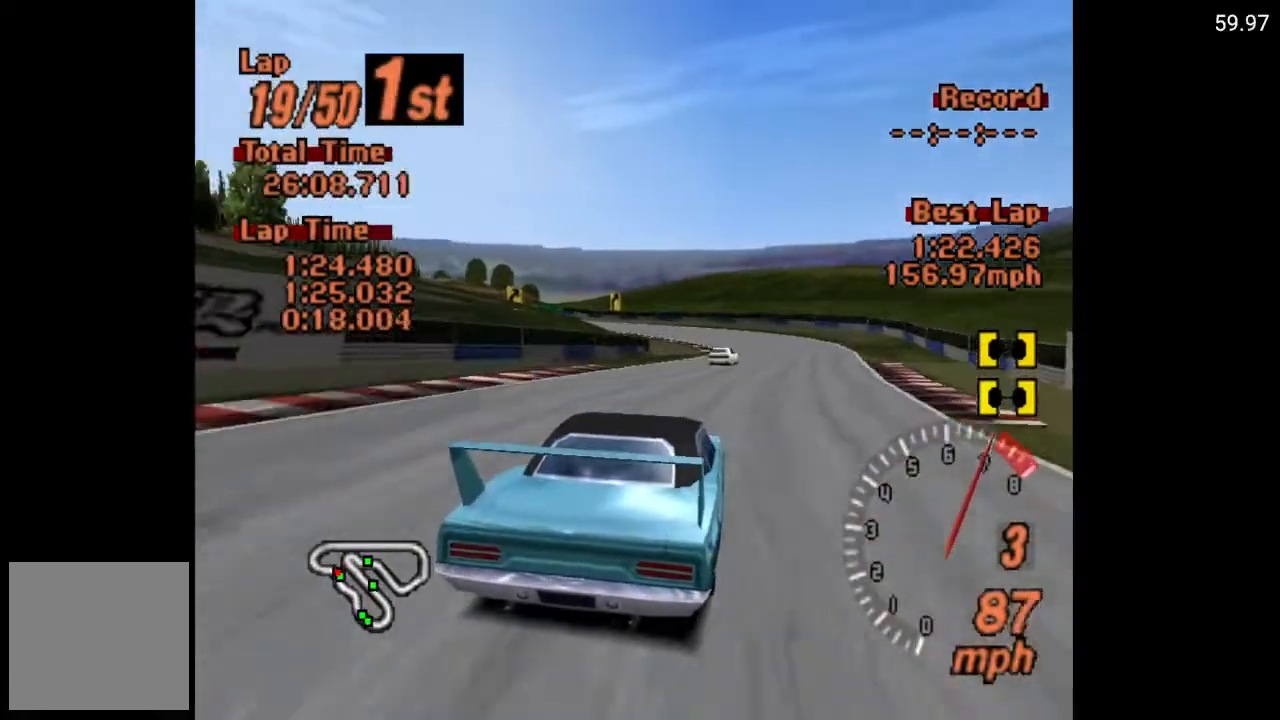
{"buttons": ["A"], "left_stick": "center", "right_stick": "center", "events": [[367, "DPAD_LEFT", "down"], [450, "DPAD_LEFT", "up"]]}
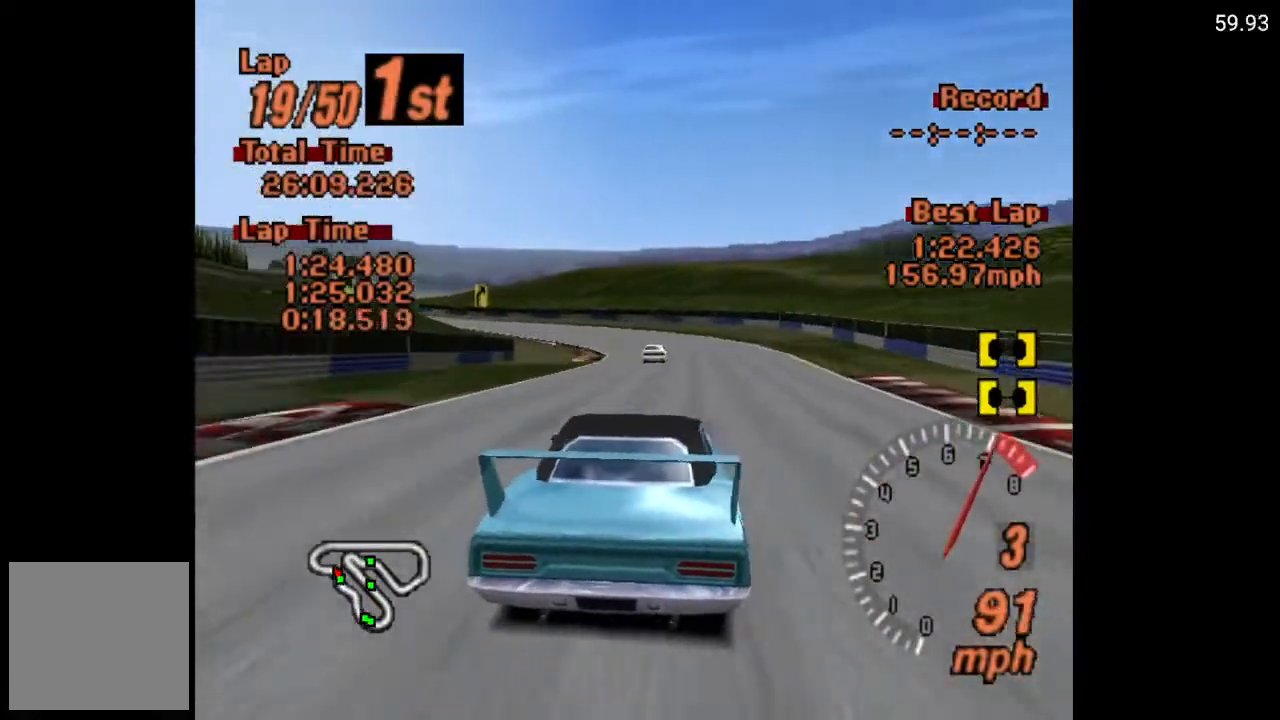
{"buttons": ["DPAD_LEFT"], "left_stick": "center", "right_stick": "center", "events": [[367, "DPAD_LEFT", "down"], [383, "A", "up"]]}
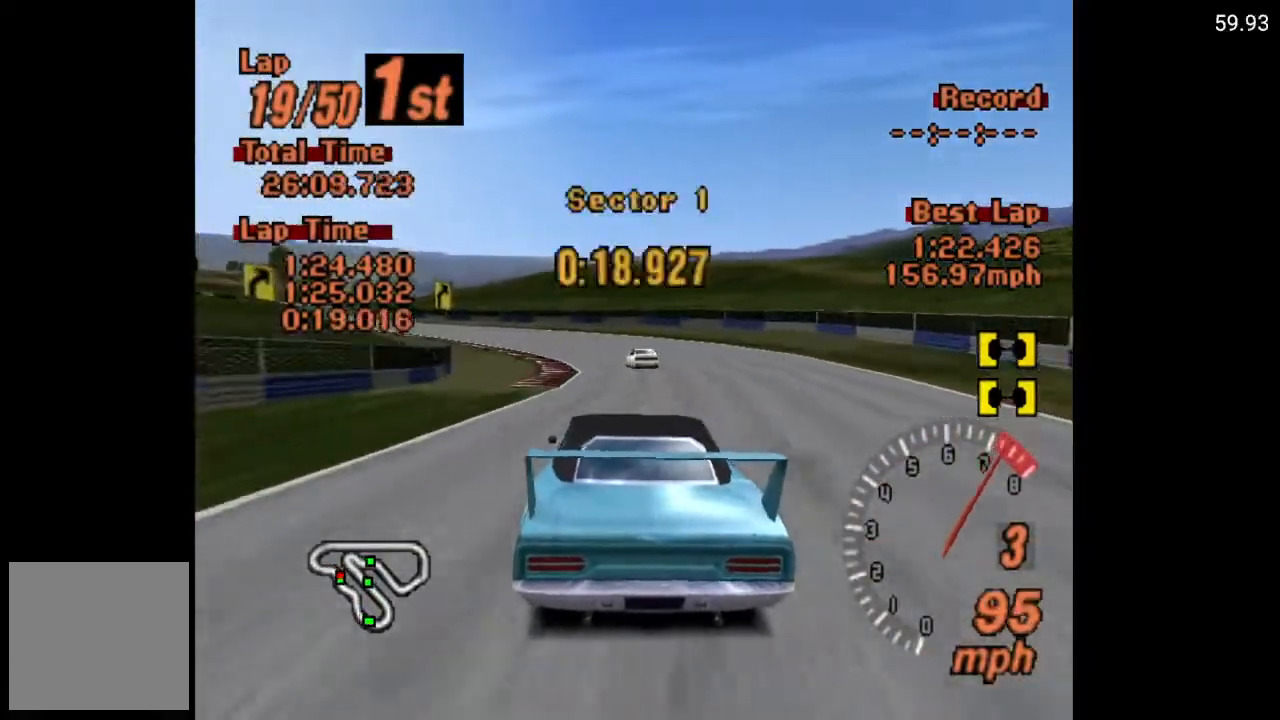
{"buttons": [], "left_stick": "center", "right_stick": "center", "events": [[33, "DPAD_LEFT", "up"], [133, "DPAD_LEFT", "down"], [233, "DPAD_LEFT", "up"], [383, "DPAD_LEFT", "down"], [483, "DPAD_LEFT", "up"]]}
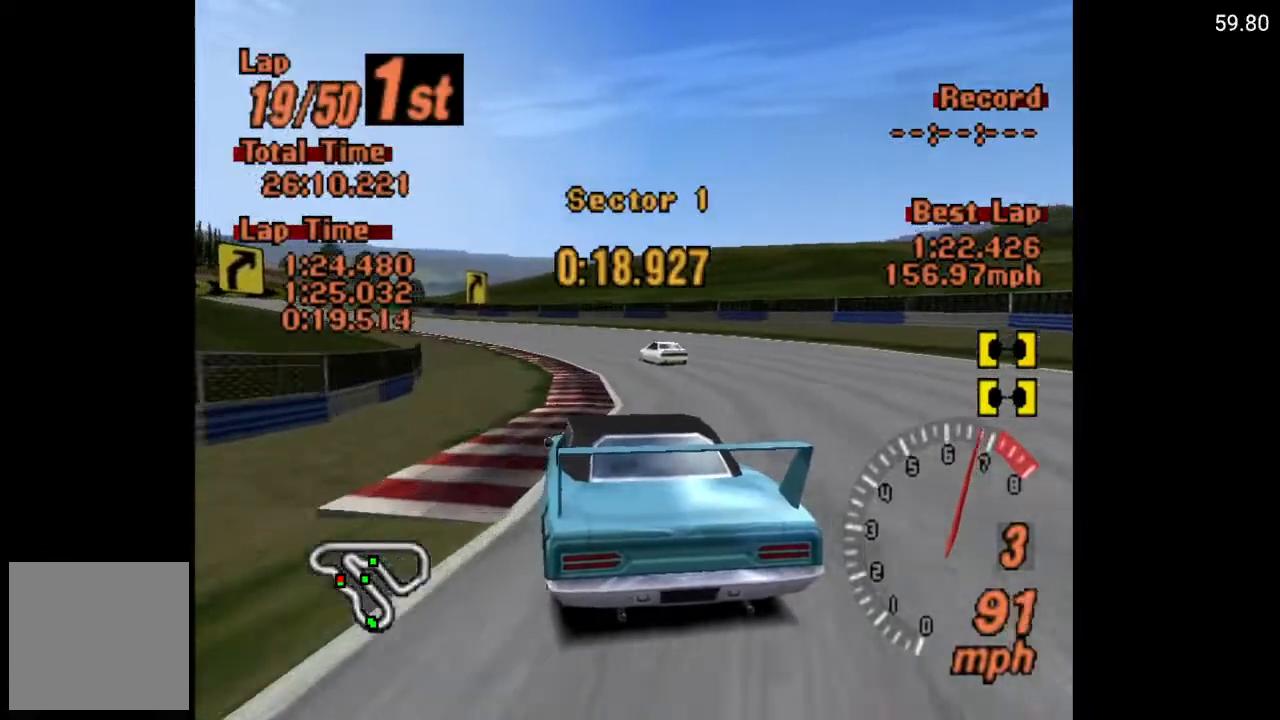
{"buttons": ["A", "DPAD_LEFT"], "left_stick": "center", "right_stick": "center", "events": [[17, "A", "down"], [367, "DPAD_LEFT", "down"]]}
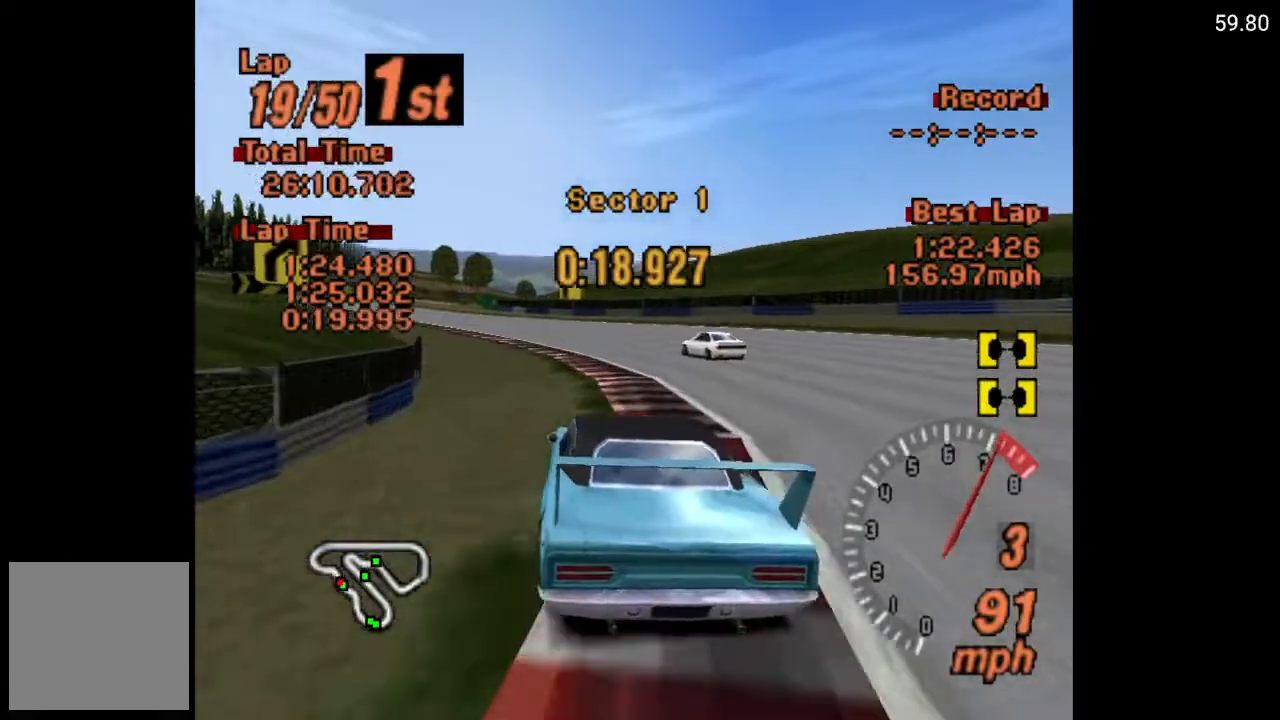
{"buttons": ["A", "DPAD_LEFT"], "left_stick": "center", "right_stick": "center", "events": [[33, "DPAD_LEFT", "up"], [133, "DPAD_LEFT", "down"]]}
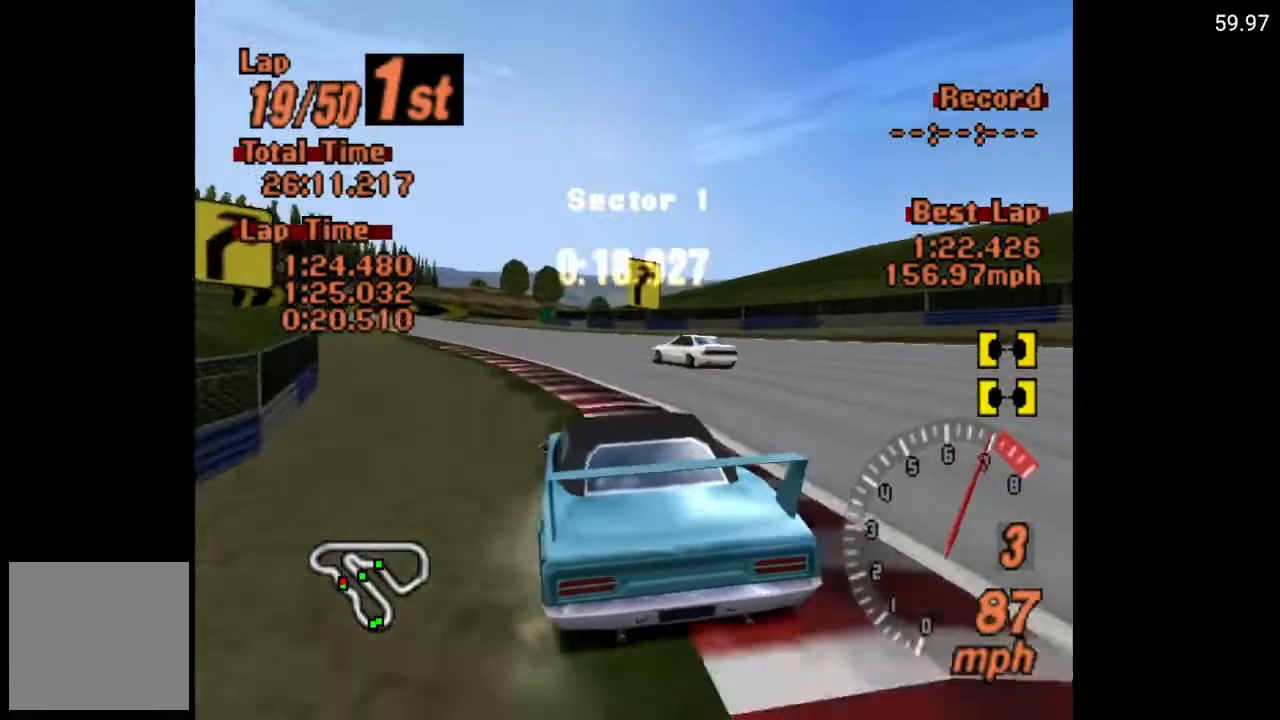
{"buttons": ["A"], "left_stick": "center", "right_stick": "center", "events": [[50, "DPAD_LEFT", "up"], [267, "R2", "down"], [283, "DPAD_LEFT", "down"], [383, "R2", "up"], [400, "DPAD_LEFT", "up"]]}
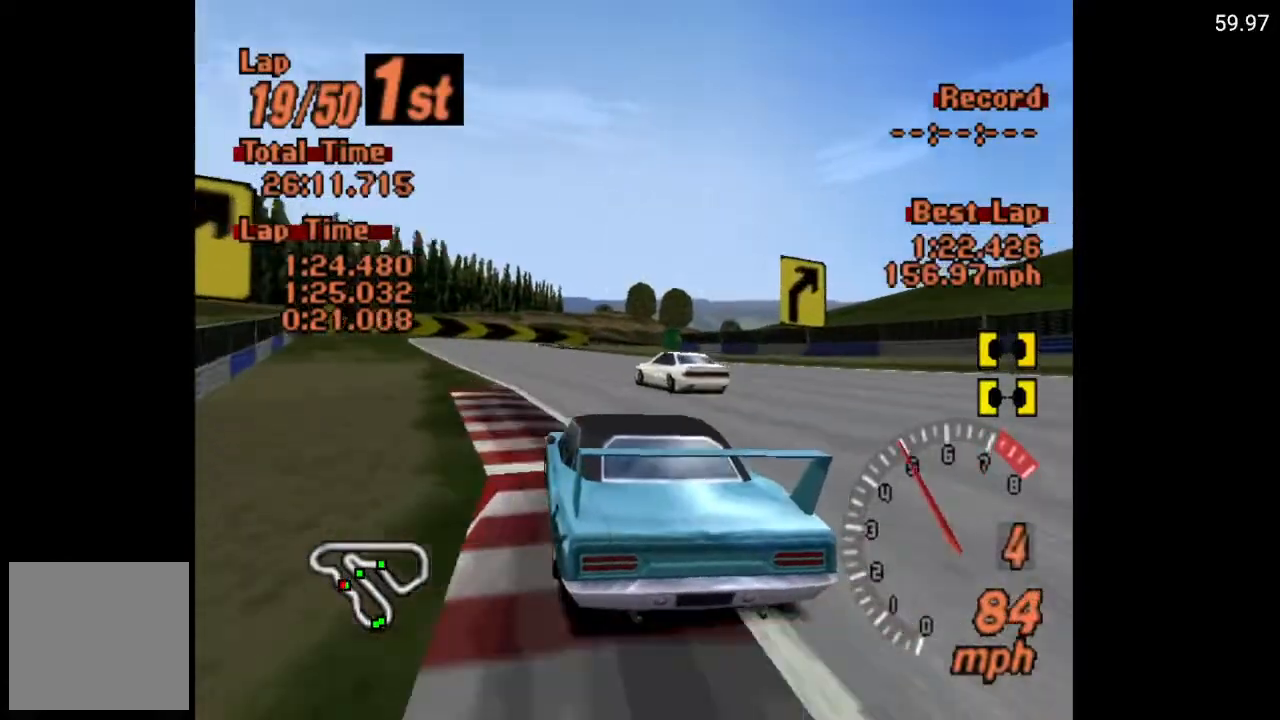
{"buttons": ["DPAD_RIGHT"], "left_stick": "center", "right_stick": "center", "events": [[400, "DPAD_RIGHT", "down"], [483, "A", "up"]]}
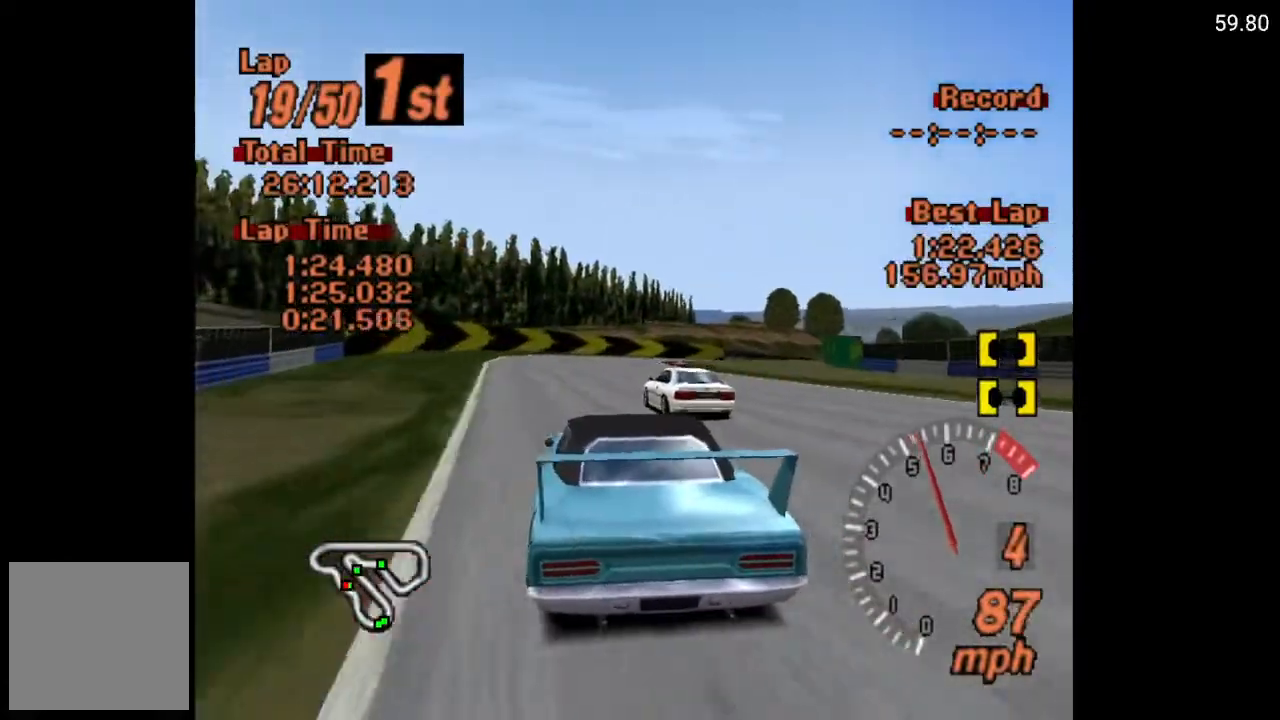
{"buttons": ["A"], "left_stick": "center", "right_stick": "center", "events": [[150, "DPAD_RIGHT", "up"], [300, "A", "down"]]}
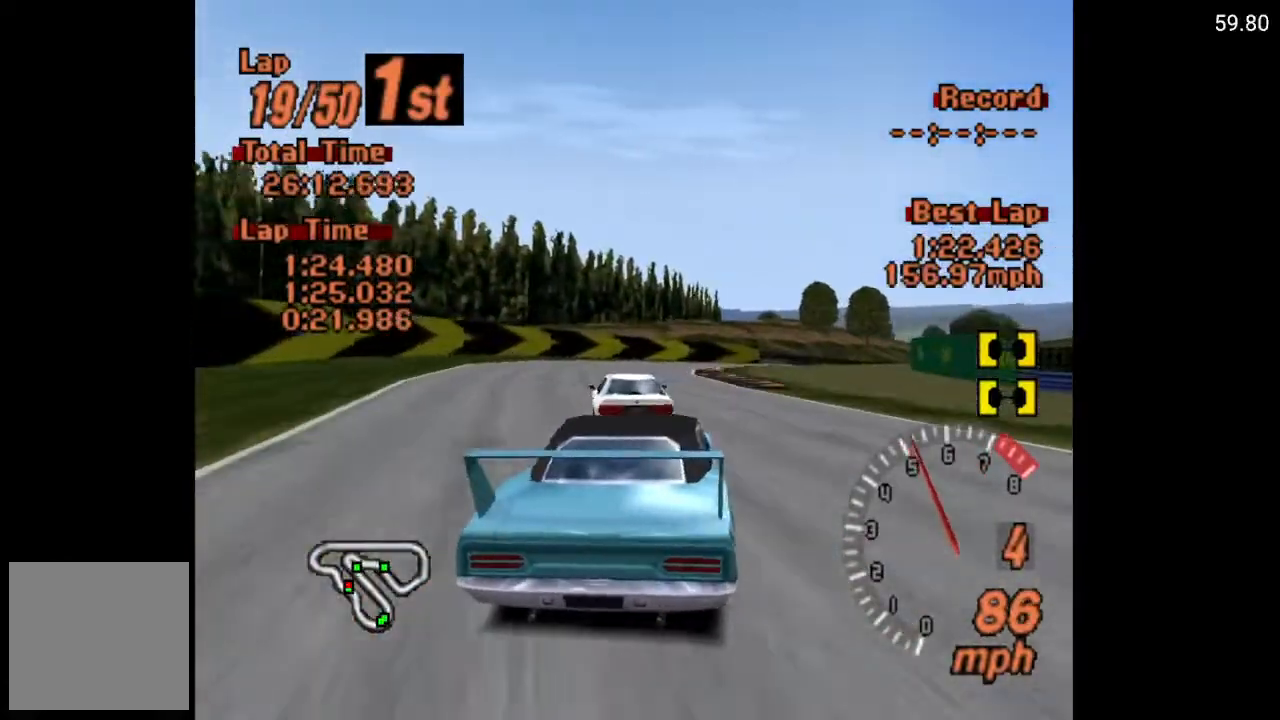
{"buttons": ["DPAD_RIGHT"], "left_stick": "center", "right_stick": "center", "events": [[383, "A", "up"], [433, "DPAD_RIGHT", "down"]]}
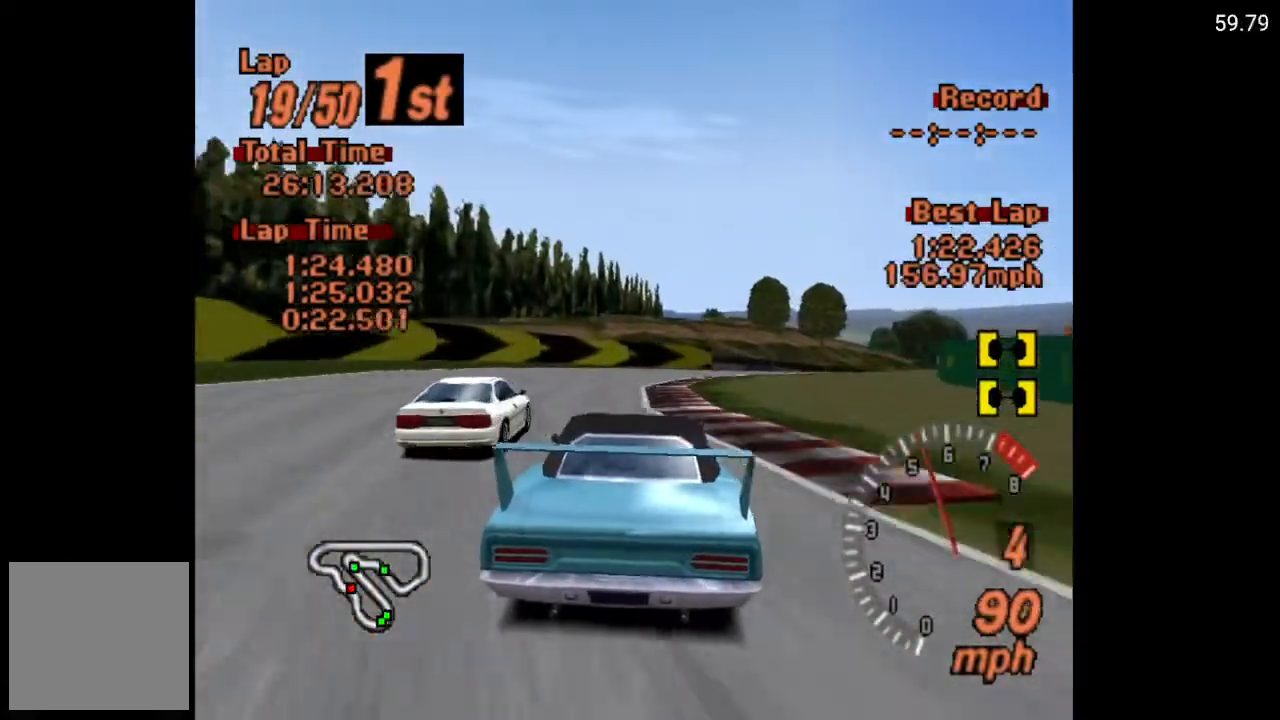
{"buttons": [], "left_stick": "center", "right_stick": "center", "events": [[350, "DPAD_RIGHT", "up"]]}
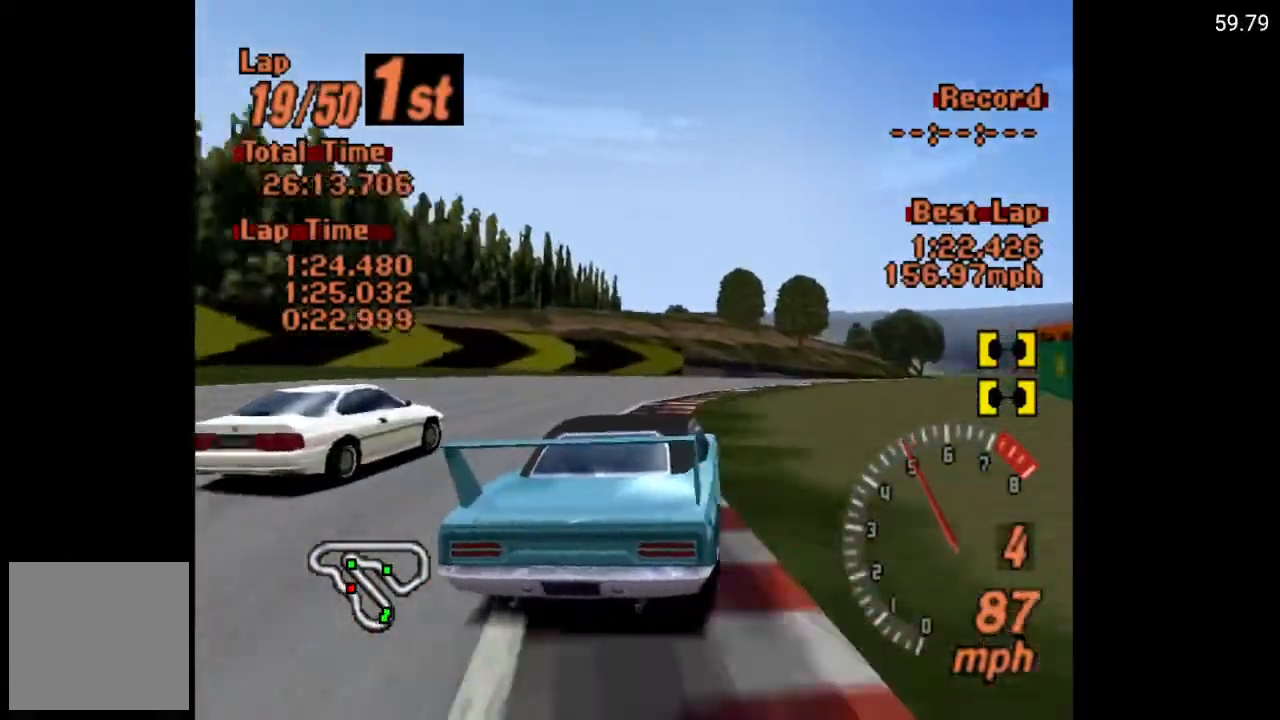
{"buttons": ["A"], "left_stick": "center", "right_stick": "center", "events": [[33, "DPAD_RIGHT", "down"], [450, "A", "down"], [500, "DPAD_RIGHT", "up"]]}
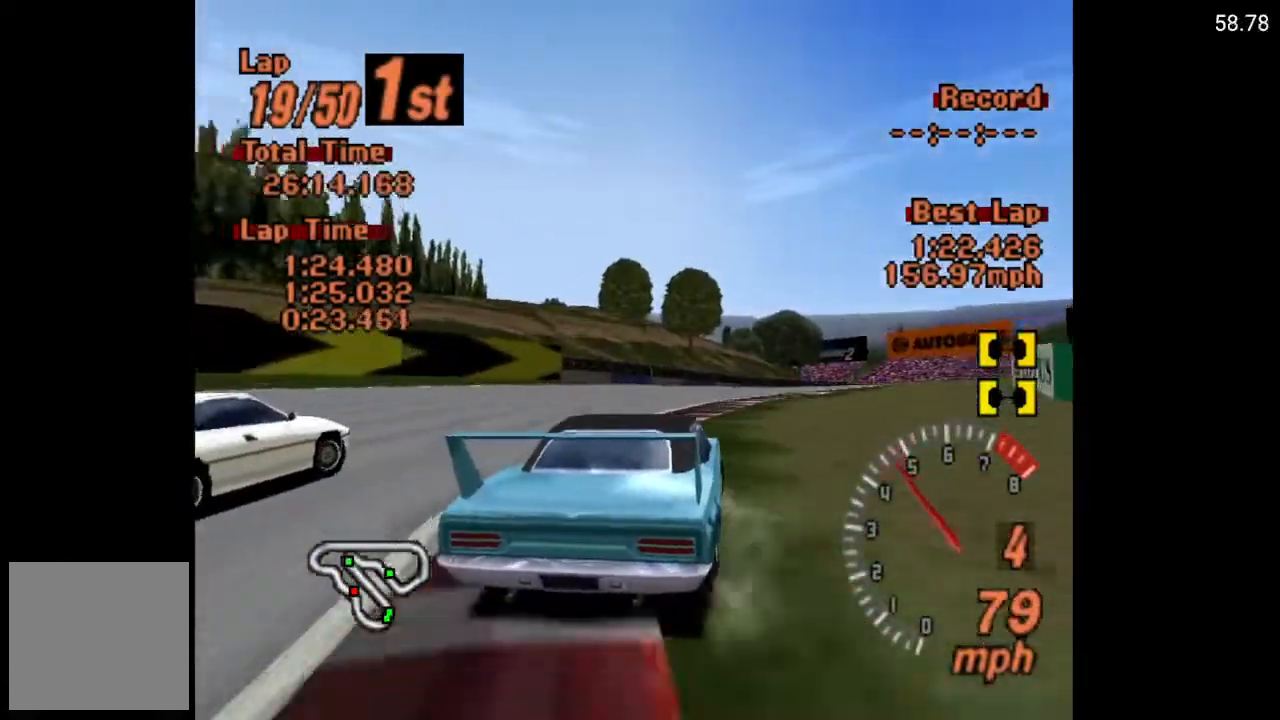
{"buttons": ["A"], "left_stick": "center", "right_stick": "center", "events": [[217, "DPAD_RIGHT", "down"], [383, "DPAD_RIGHT", "up"]]}
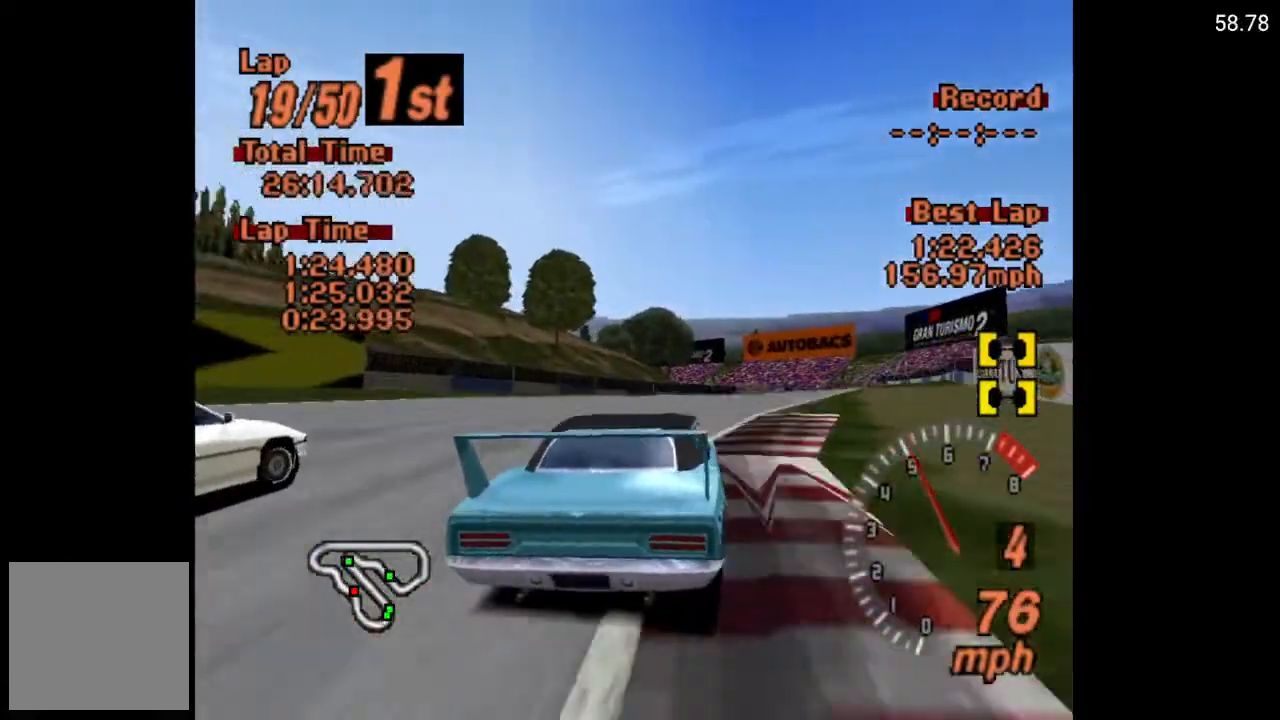
{"buttons": ["A"], "left_stick": "center", "right_stick": "center", "events": [[217, "DPAD_RIGHT", "down"], [417, "DPAD_RIGHT", "up"]]}
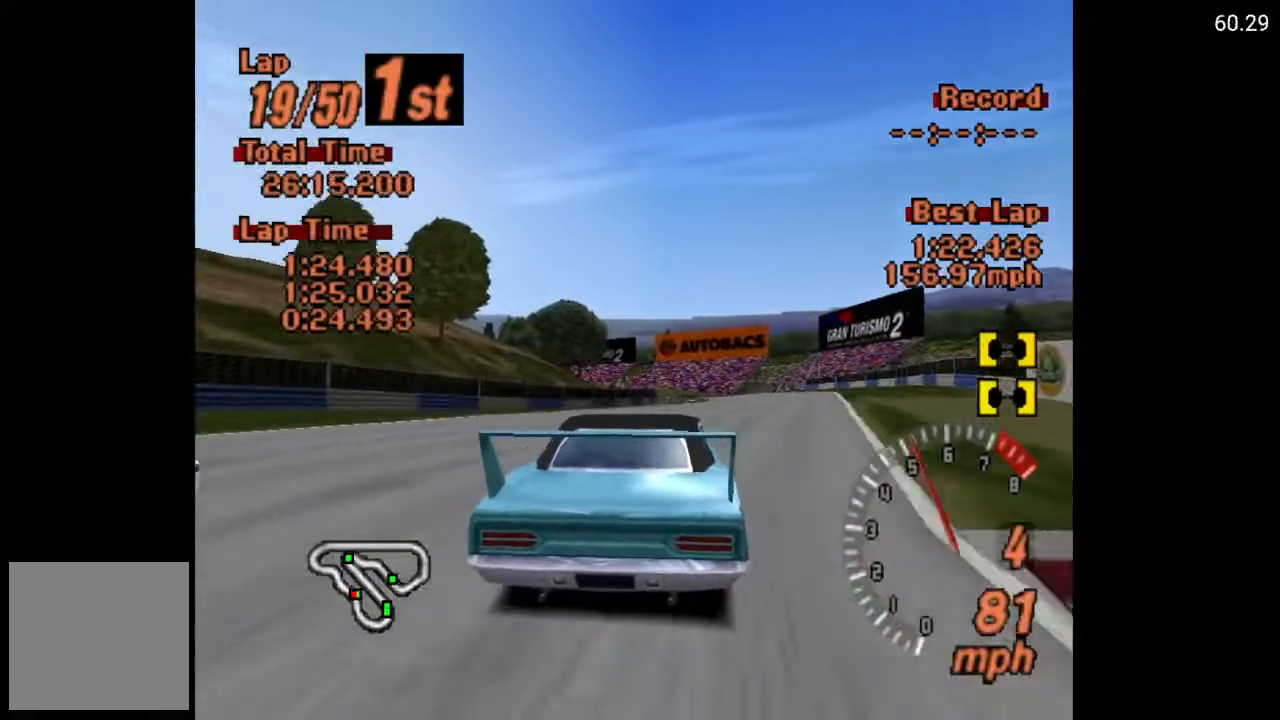
{"buttons": ["A"], "left_stick": "center", "right_stick": "center", "events": [[233, "DPAD_RIGHT", "down"], [400, "DPAD_RIGHT", "up"]]}
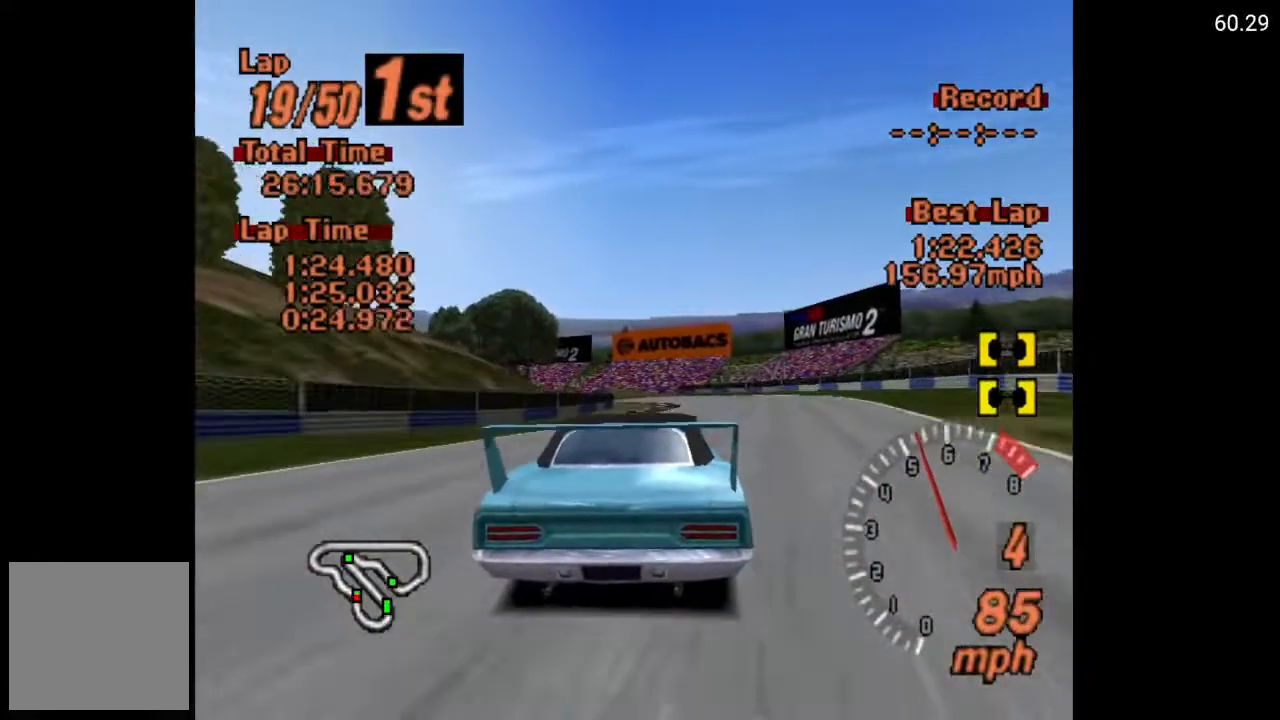
{"buttons": ["A"], "left_stick": "center", "right_stick": "center", "events": []}
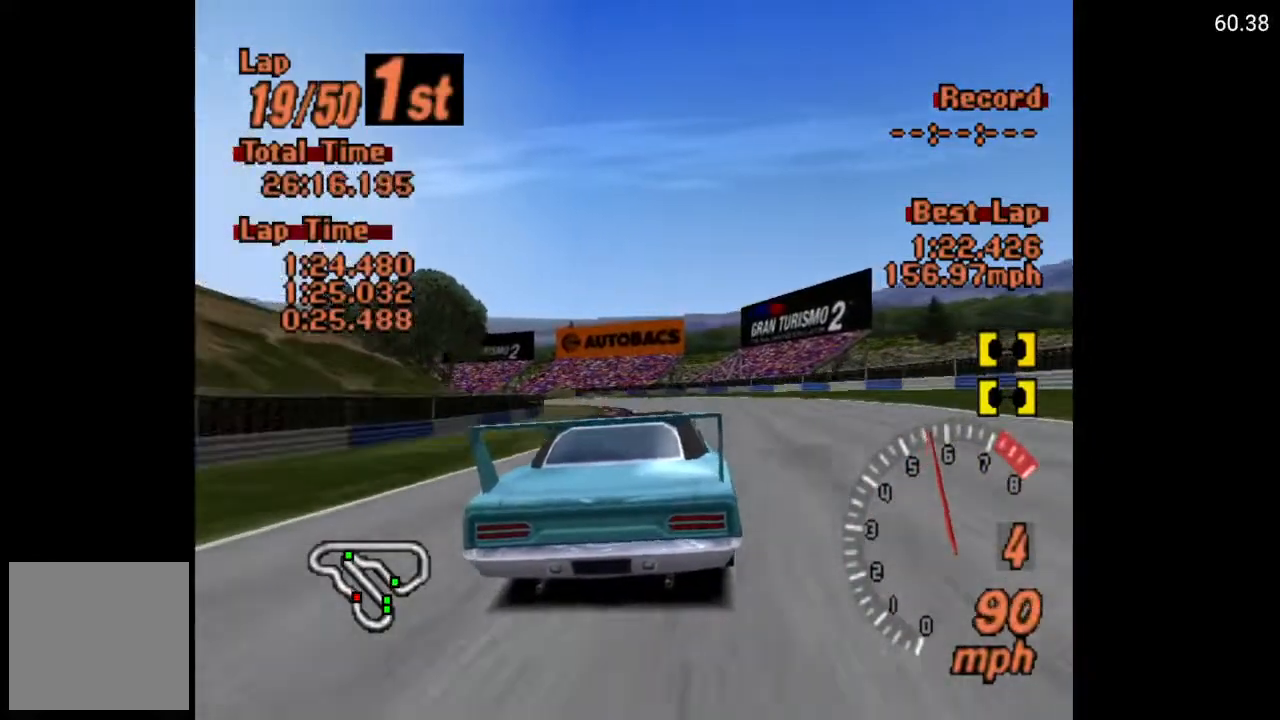
{"buttons": ["A", "DPAD_LEFT"], "left_stick": "center", "right_stick": "center", "events": [[150, "DPAD_LEFT", "down"], [233, "DPAD_LEFT", "up"], [450, "DPAD_LEFT", "down"]]}
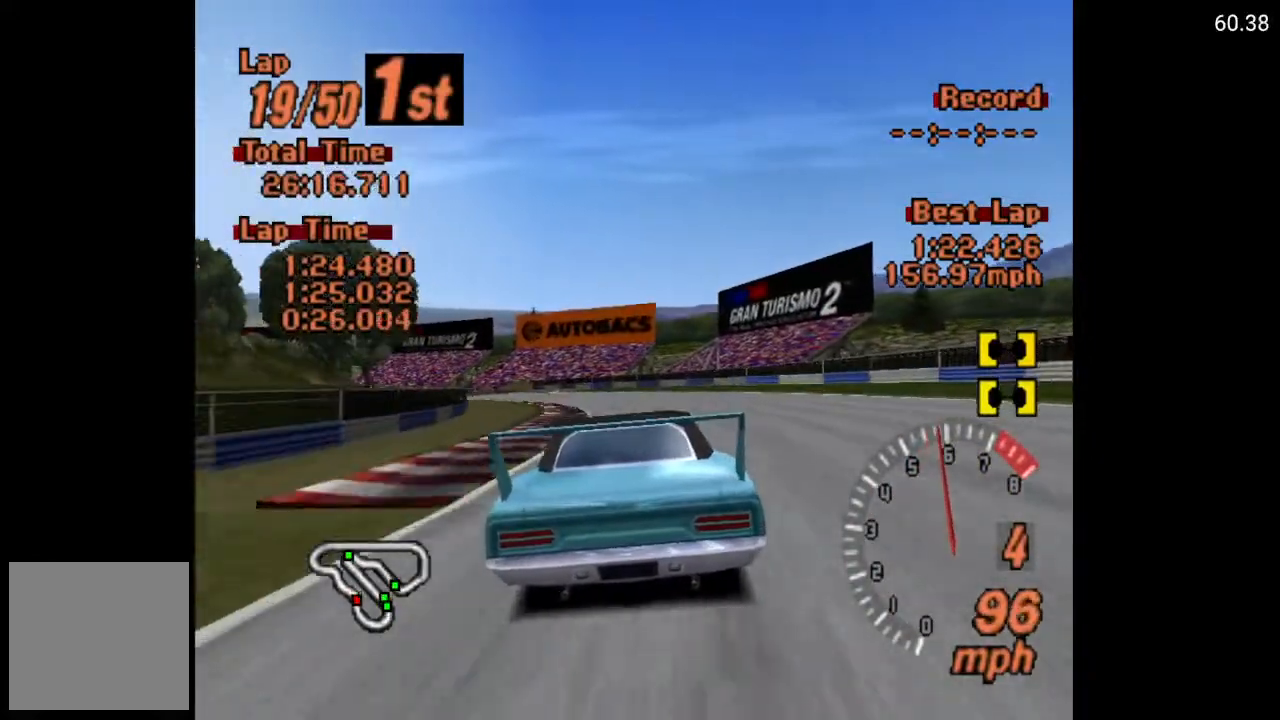
{"buttons": ["A", "DPAD_LEFT"], "left_stick": "center", "right_stick": "center", "events": [[33, "DPAD_LEFT", "up"], [167, "DPAD_LEFT", "down"], [283, "DPAD_LEFT", "up"], [367, "DPAD_LEFT", "down"]]}
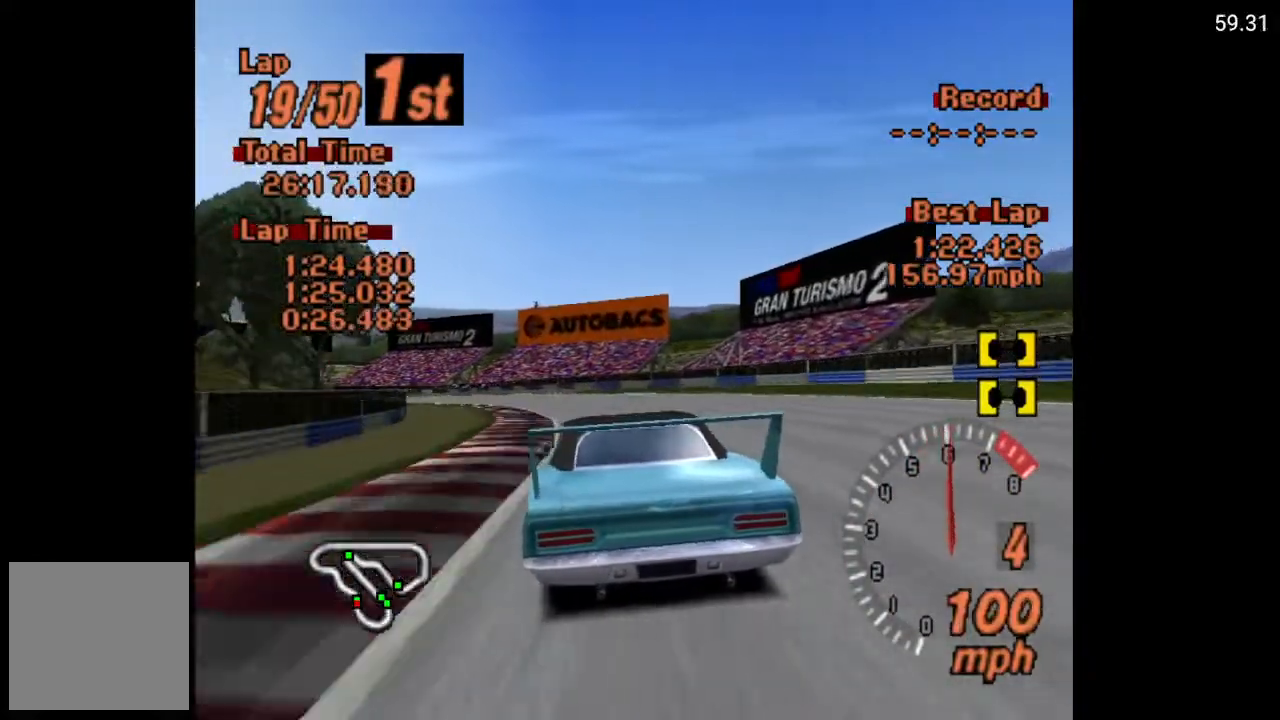
{"buttons": ["A"], "left_stick": "center", "right_stick": "center", "events": [[133, "DPAD_LEFT", "up"], [200, "DPAD_LEFT", "down"], [367, "DPAD_LEFT", "up"]]}
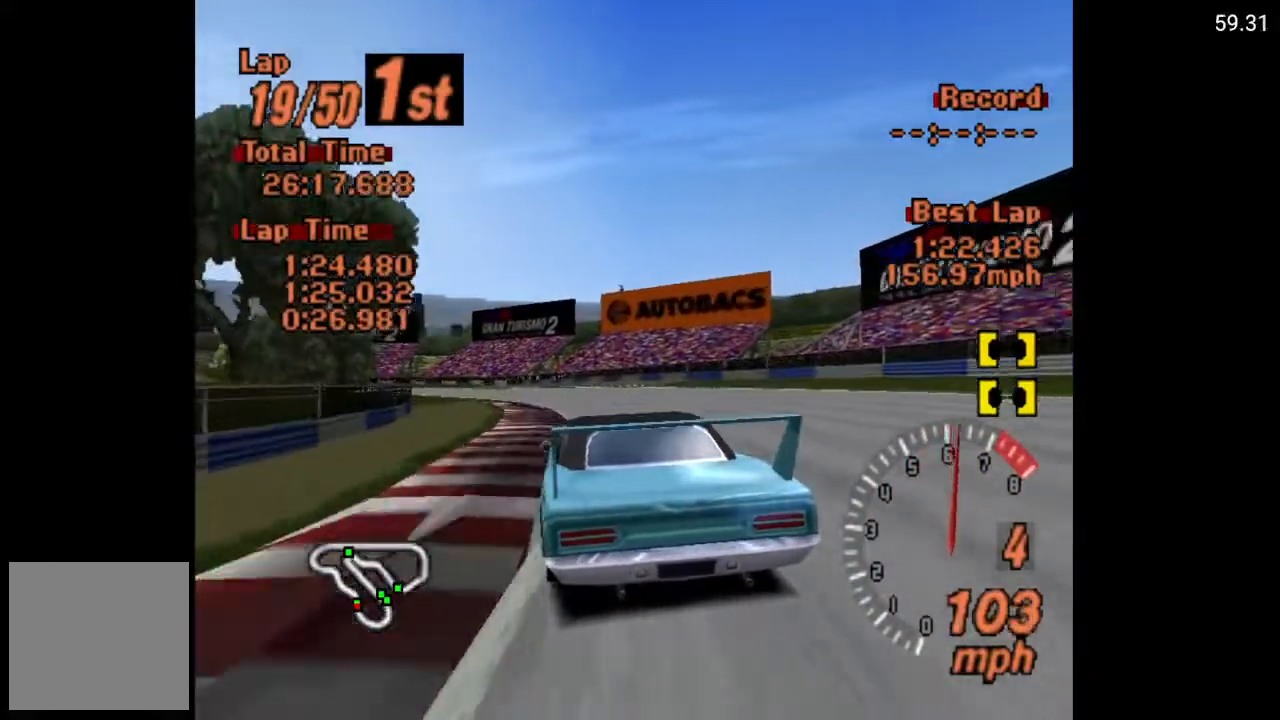
{"buttons": ["A"], "left_stick": "center", "right_stick": "center", "events": []}